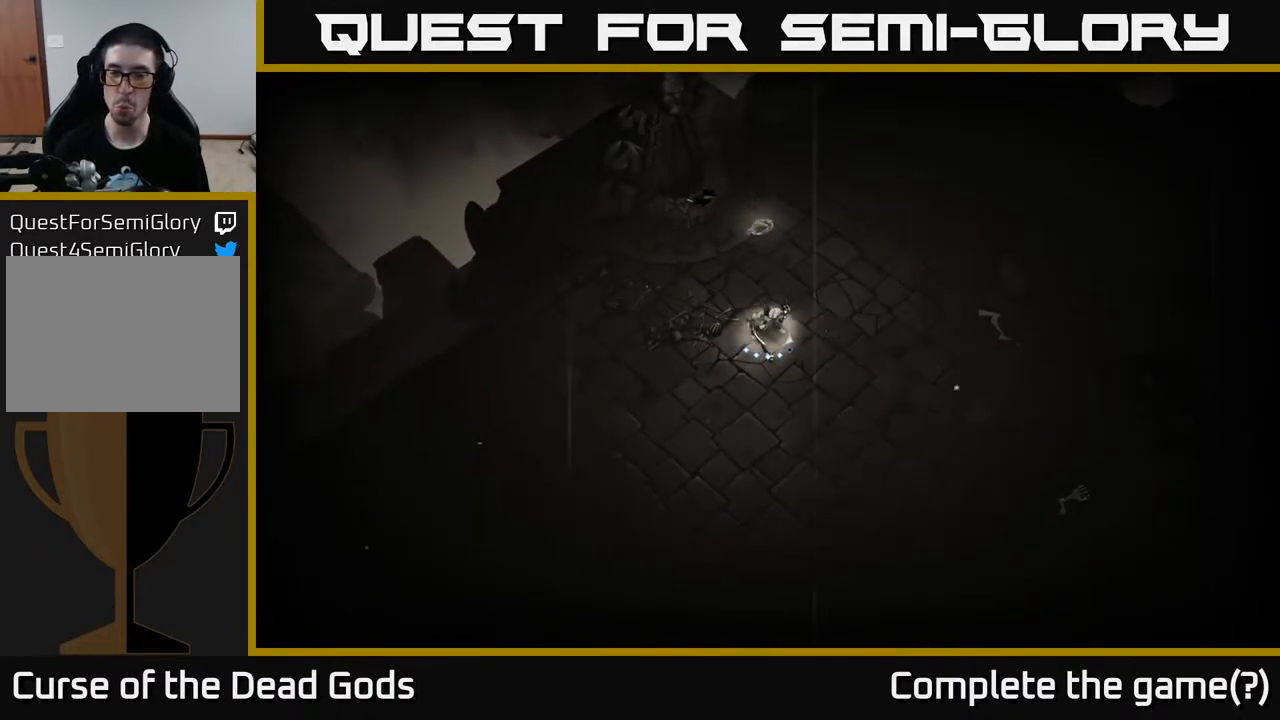
Gameplay with a controller (Xbox layout); each line is a JSON object with the inputs held at the frame after it. "events" lists button and stick changes between this image and that frame as [ms after this image, input, new state], when the widget could be followed in between.
{"buttons": ["Y"], "left_stick": "center", "right_stick": "center", "events": [[50, "left_stick", "right"], [217, "Y", "down"], [250, "left_stick", "center"]]}
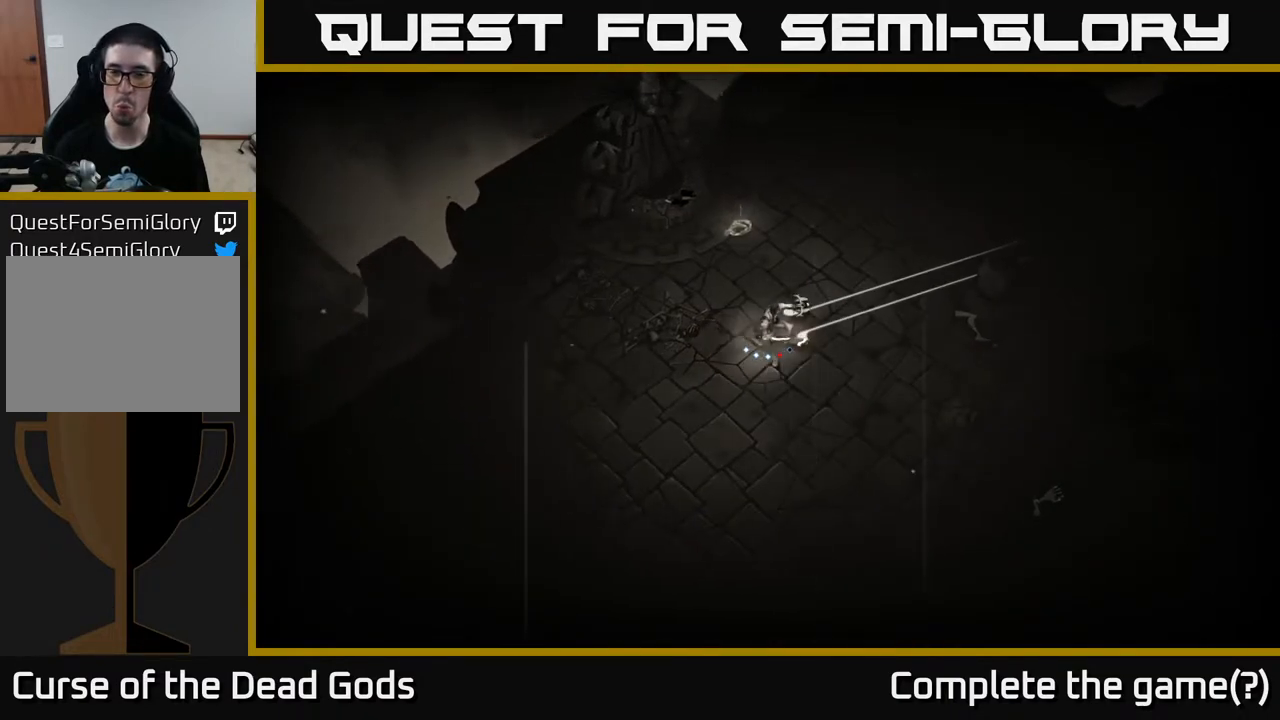
{"buttons": [], "left_stick": "center", "right_stick": "center", "events": [[450, "Y", "up"]]}
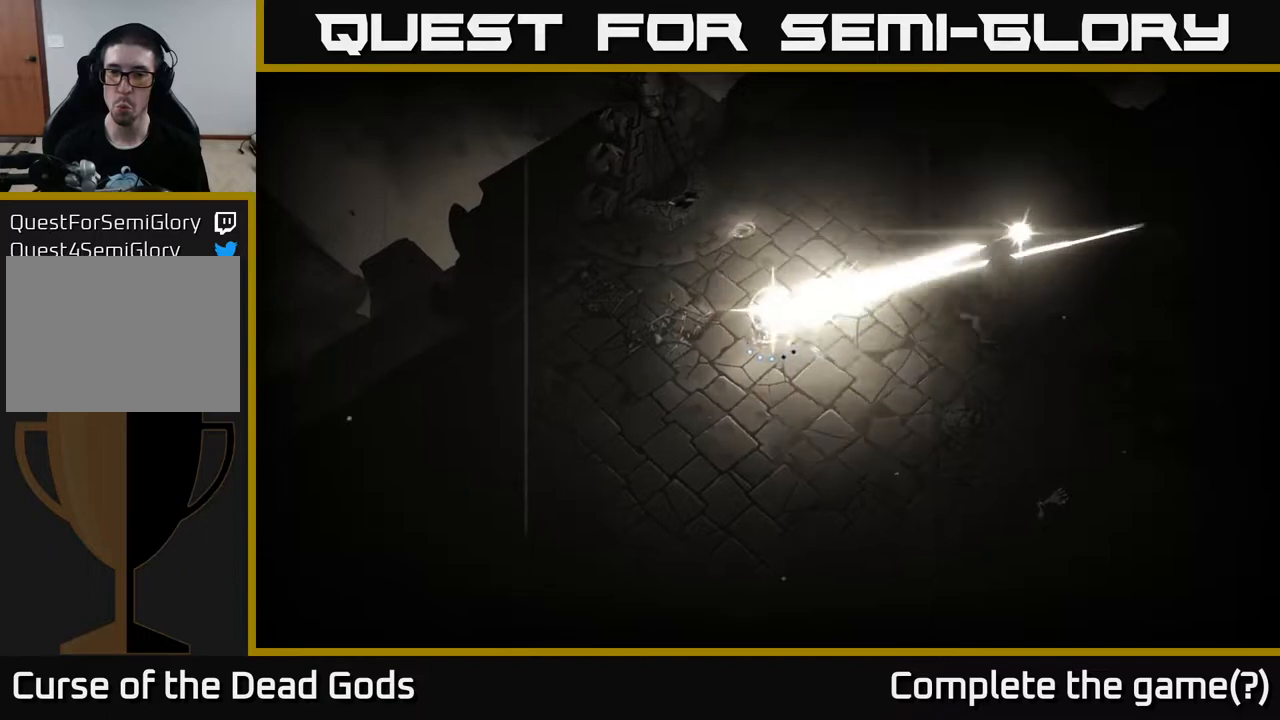
{"buttons": [], "left_stick": "center", "right_stick": "center", "events": []}
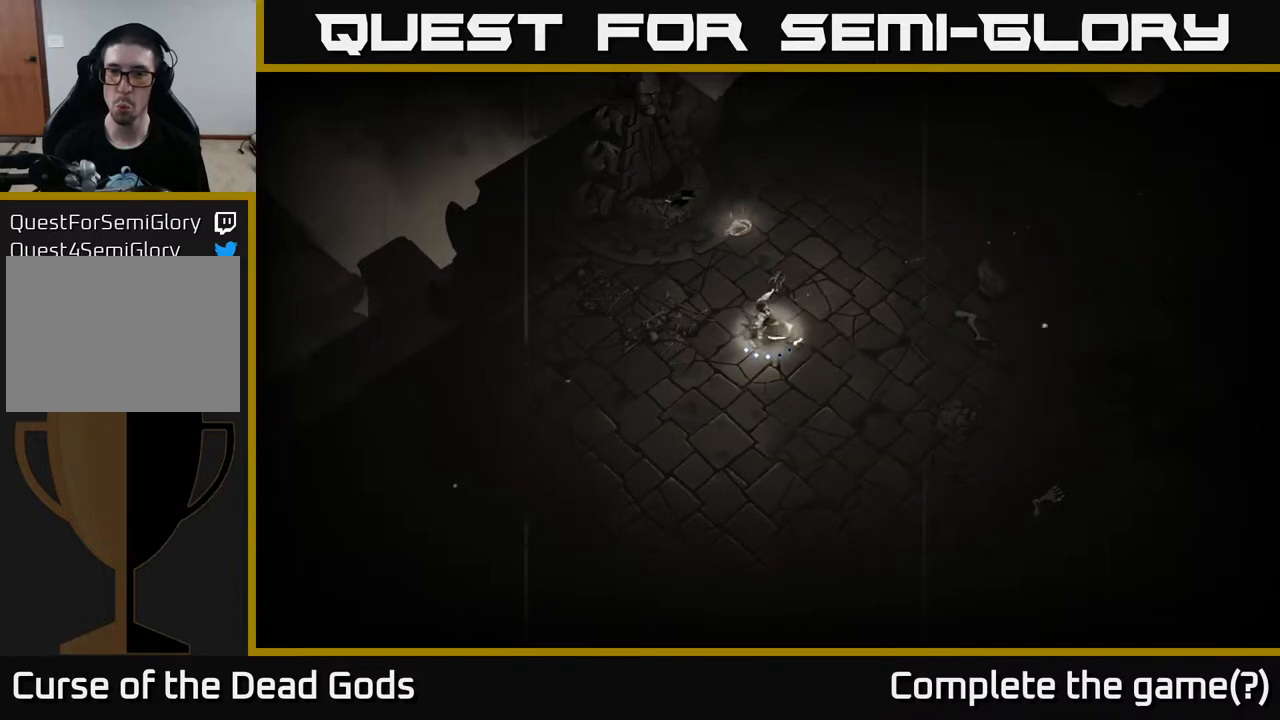
{"buttons": ["Y"], "left_stick": "right", "right_stick": "center", "events": [[150, "left_stick", "right"], [217, "Y", "down"]]}
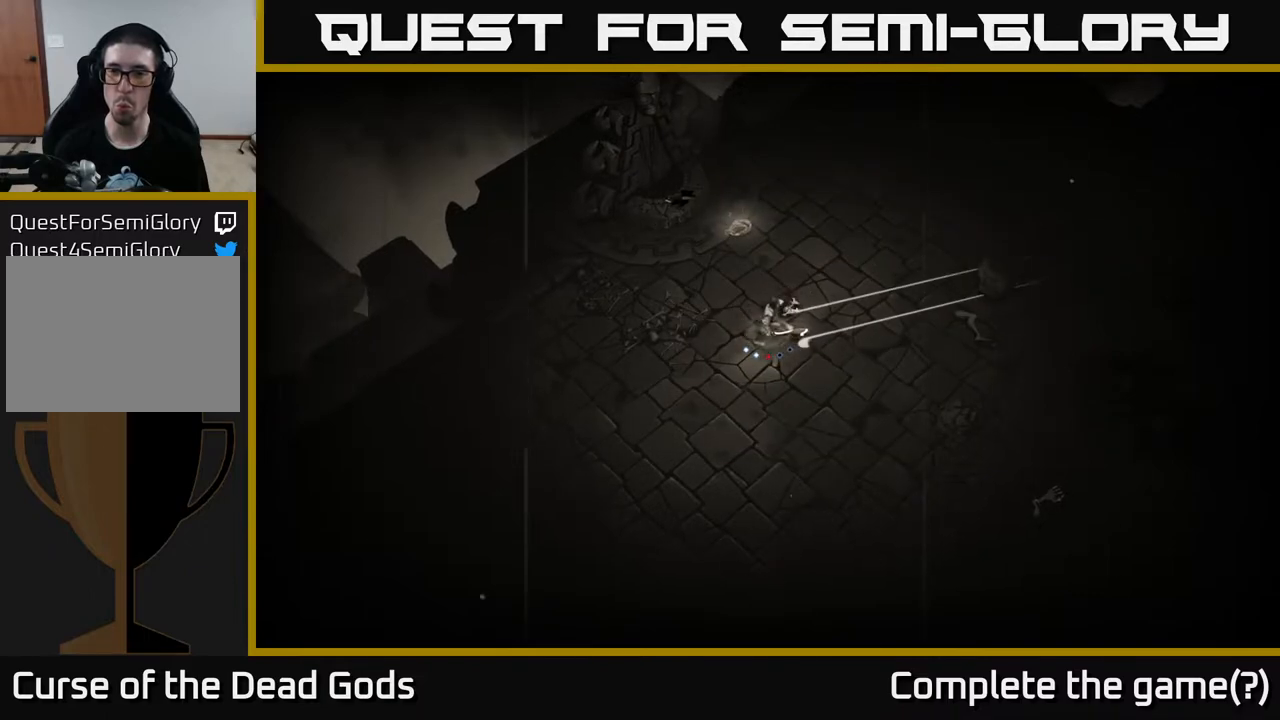
{"buttons": ["Y"], "left_stick": "right", "right_stick": "center", "events": []}
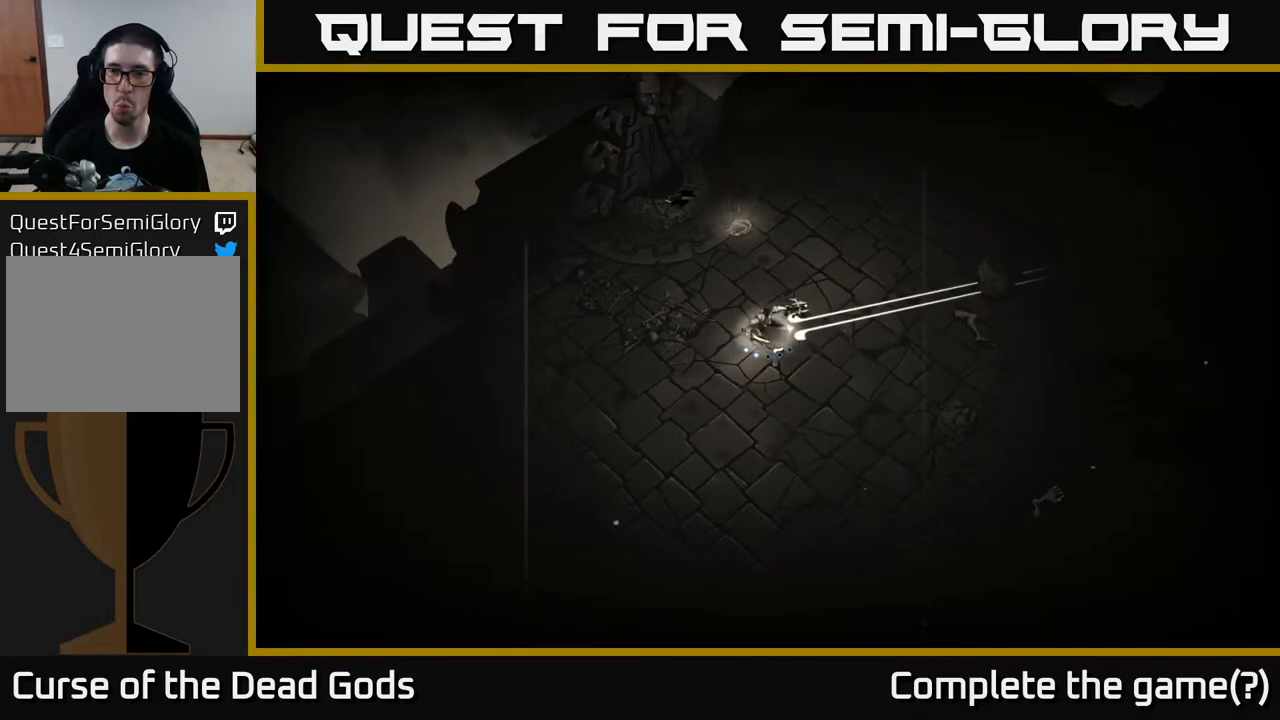
{"buttons": [], "left_stick": "right", "right_stick": "center", "events": [[250, "Y", "up"]]}
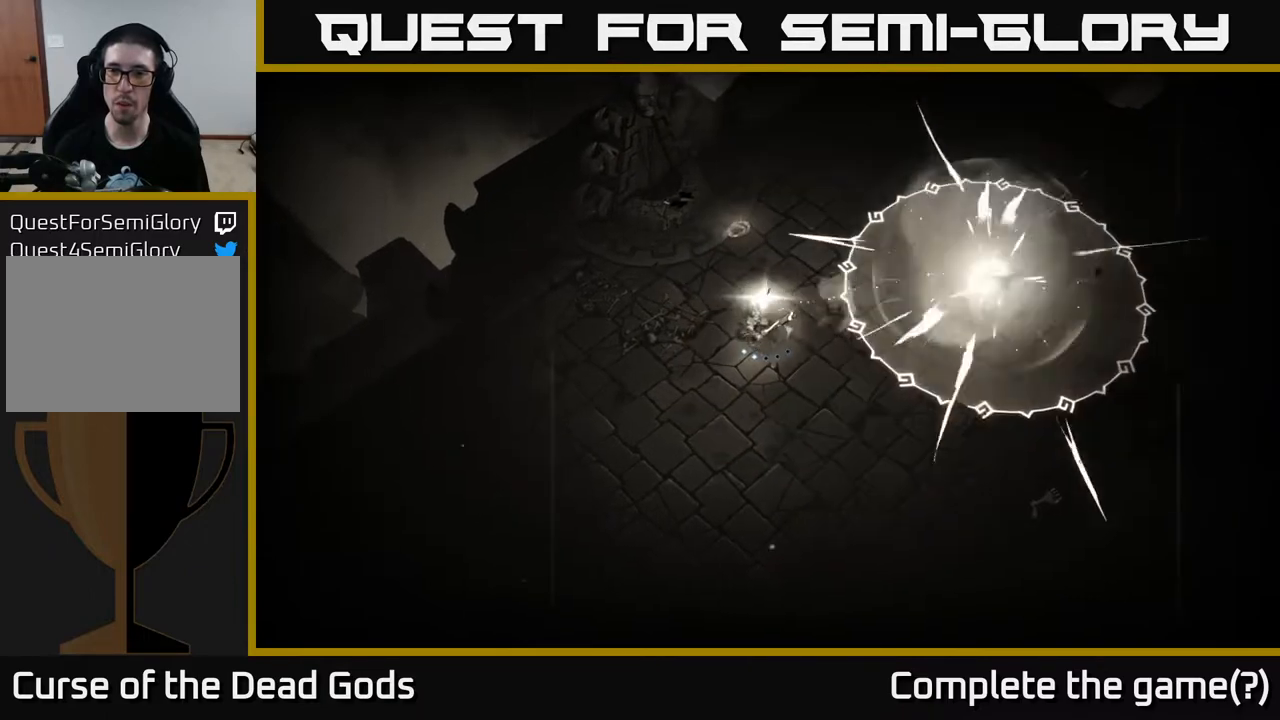
{"buttons": [], "left_stick": "center", "right_stick": "center", "events": [[67, "left_stick", "center"]]}
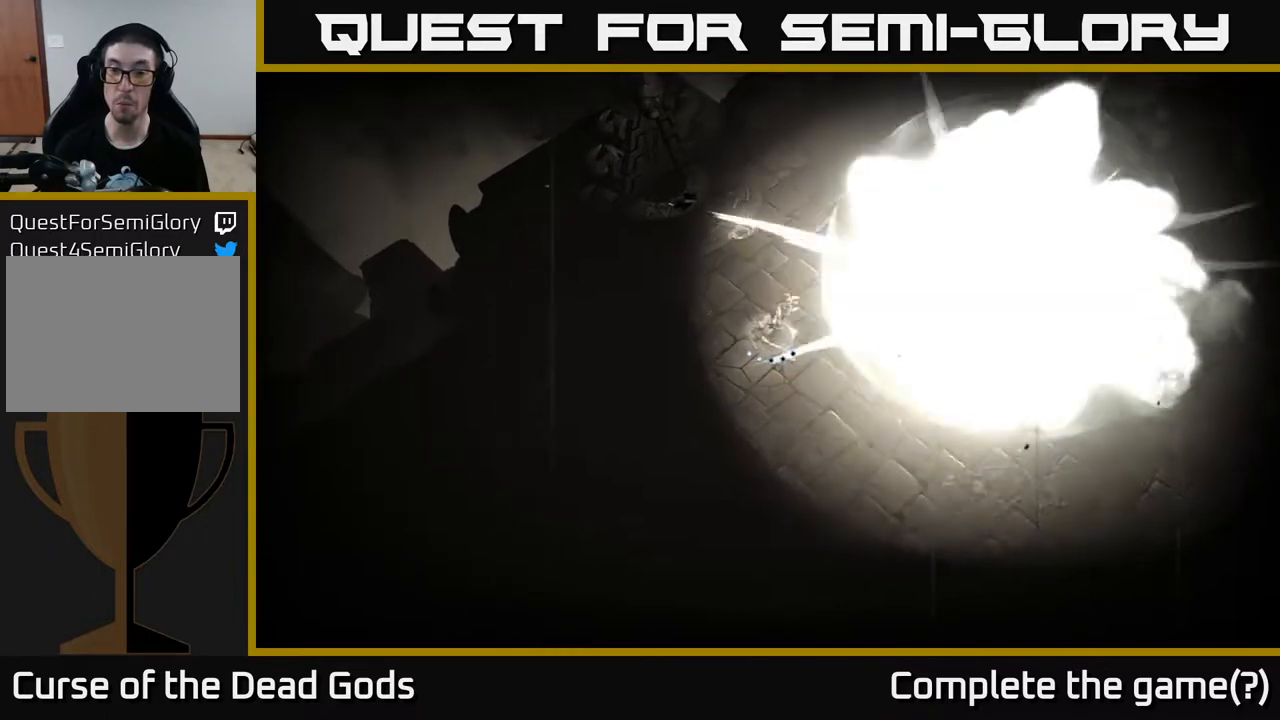
{"buttons": [], "left_stick": "center", "right_stick": "center", "events": []}
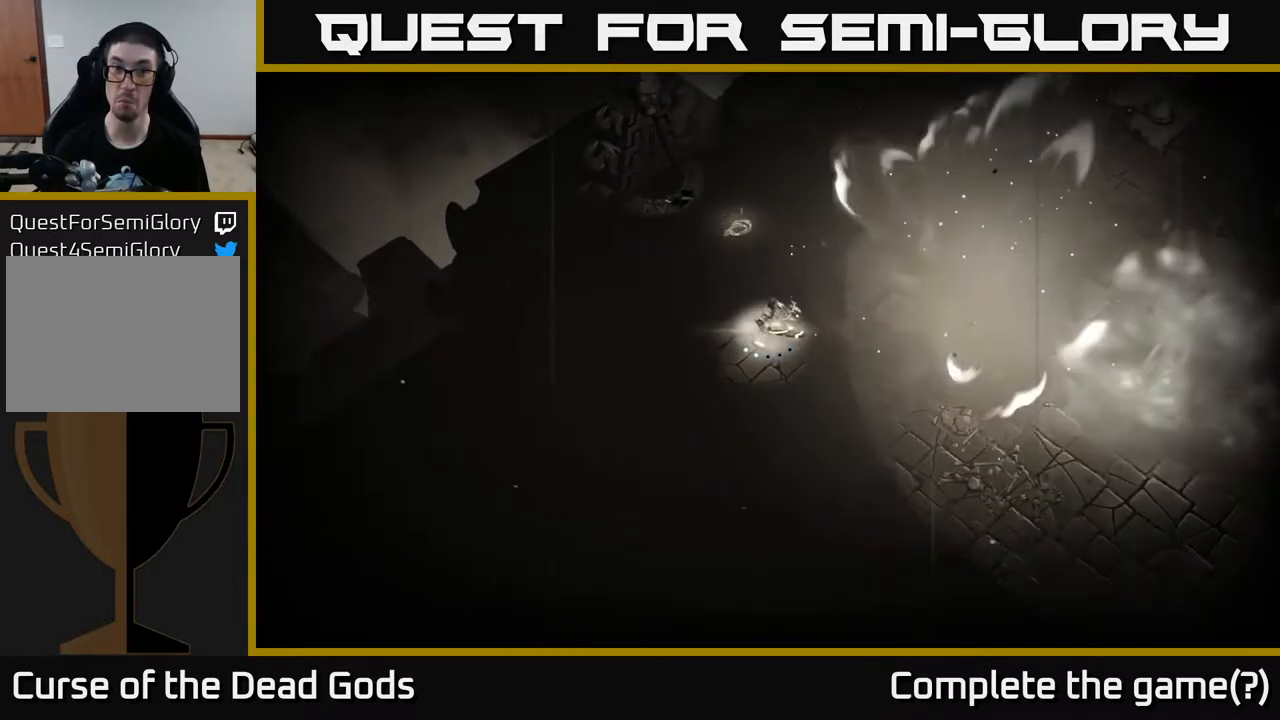
{"buttons": [], "left_stick": "center", "right_stick": "center", "events": []}
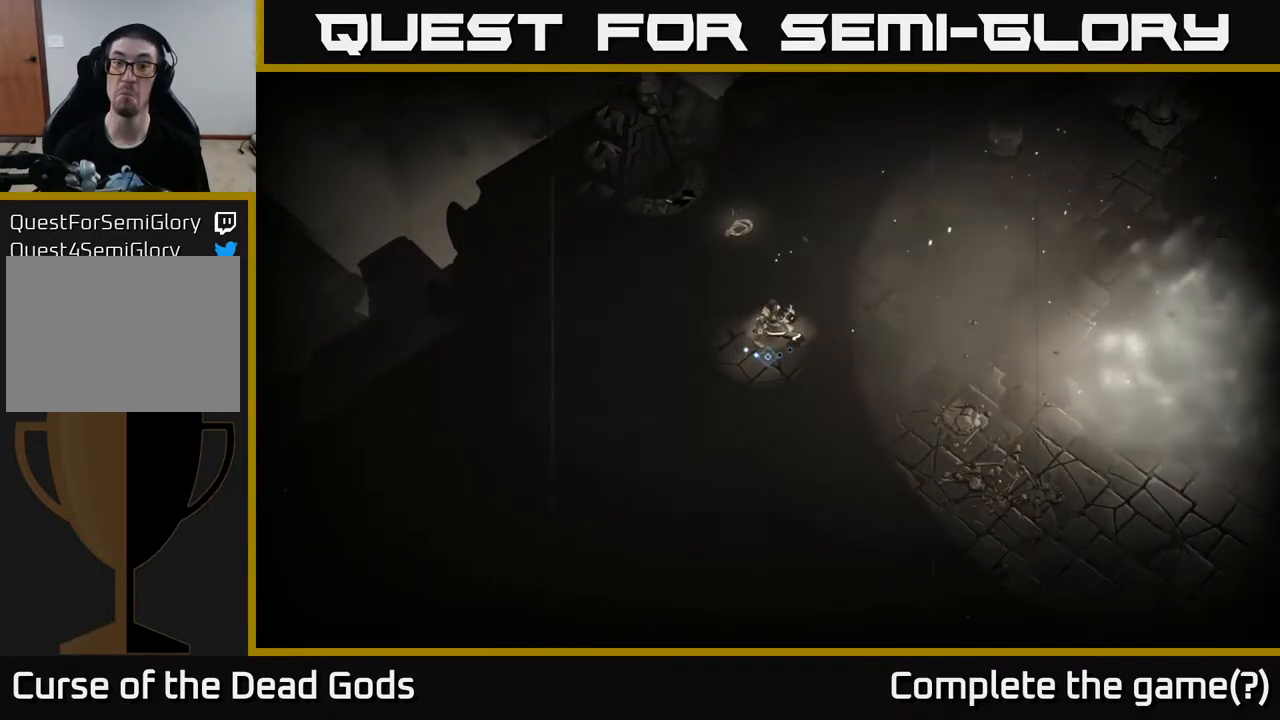
{"buttons": [], "left_stick": "up-right", "right_stick": "center", "events": [[283, "left_stick", "up-right"]]}
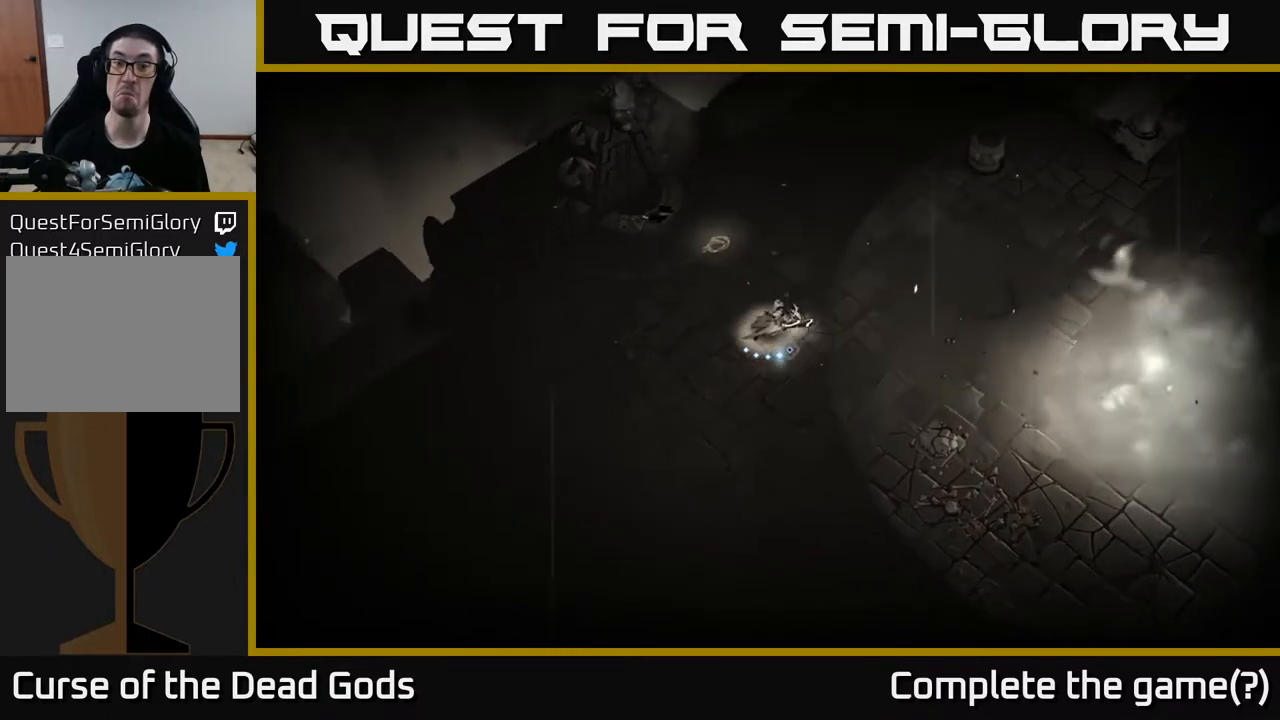
{"buttons": [], "left_stick": "up-right", "right_stick": "center", "events": []}
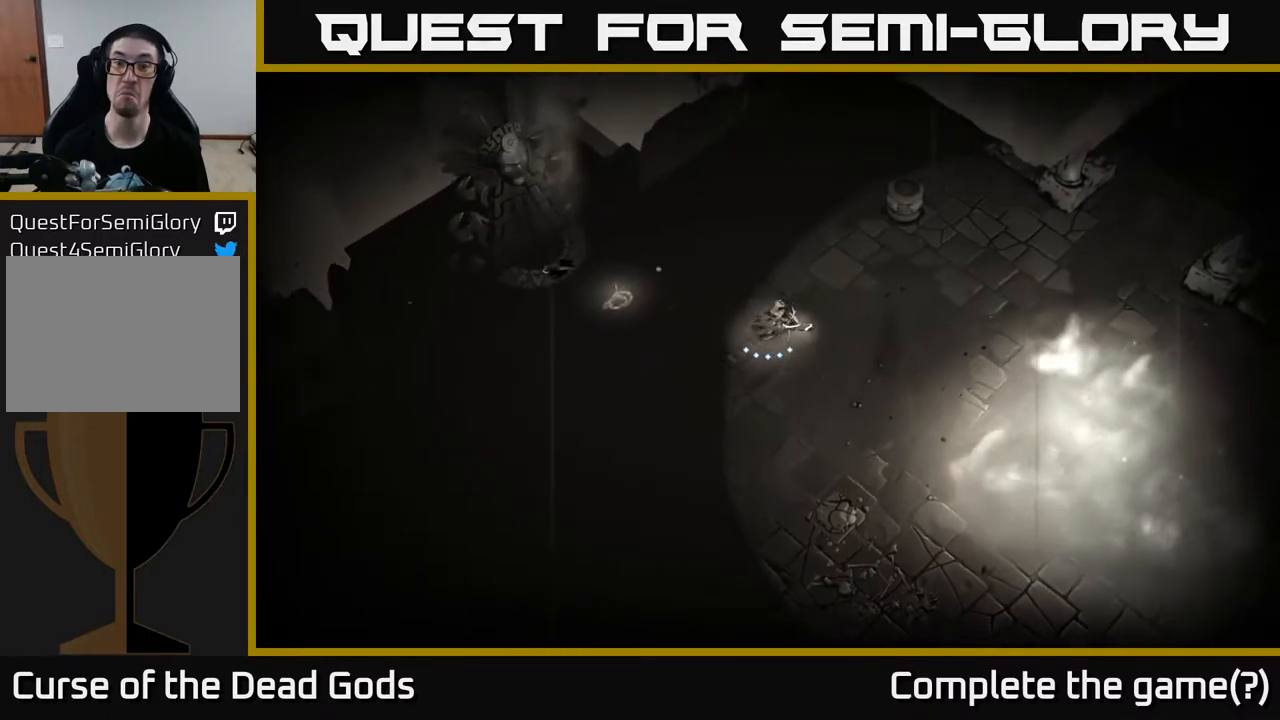
{"buttons": [], "left_stick": "up-right", "right_stick": "center", "events": []}
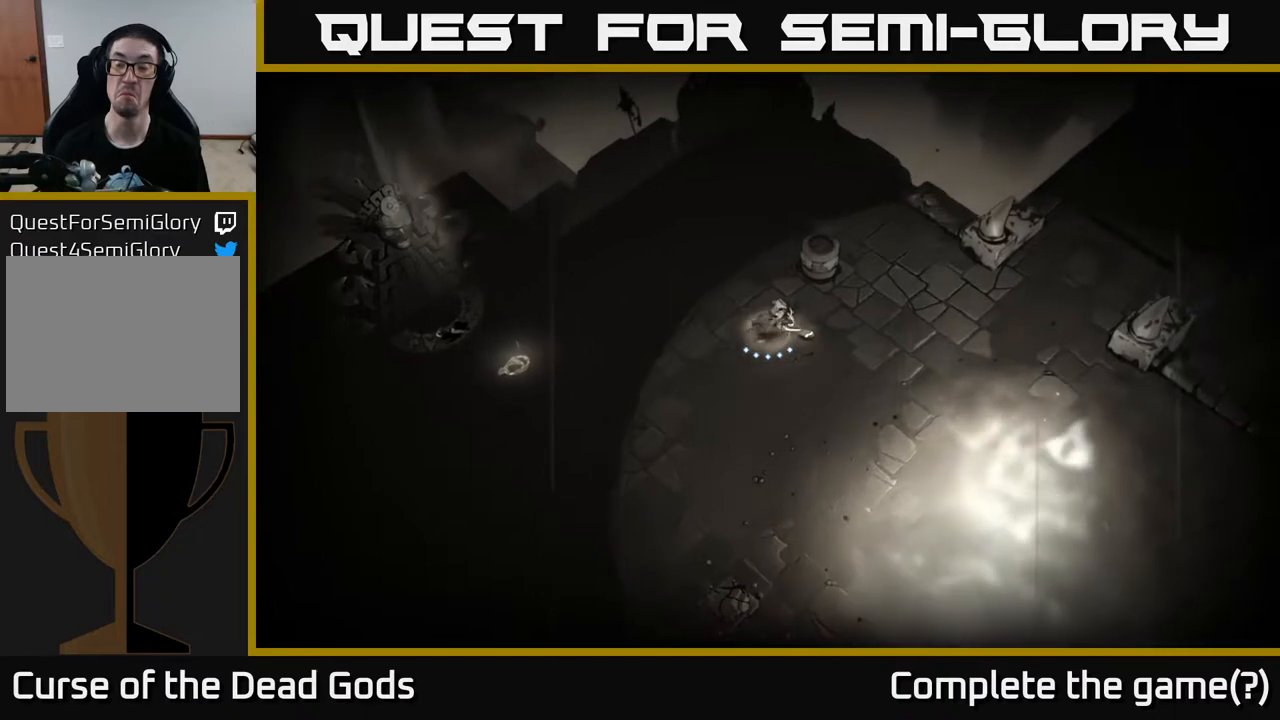
{"buttons": [], "left_stick": "right", "right_stick": "center", "events": [[50, "left_stick", "right"]]}
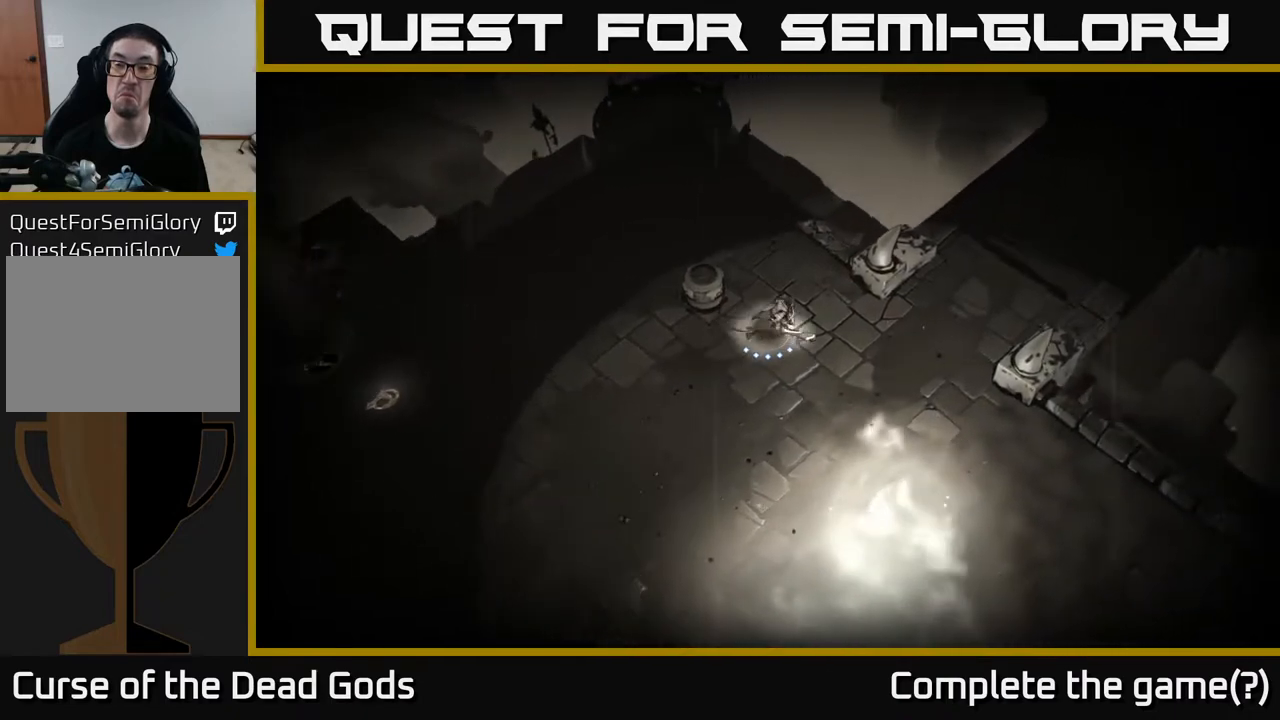
{"buttons": [], "left_stick": "right", "right_stick": "center", "events": []}
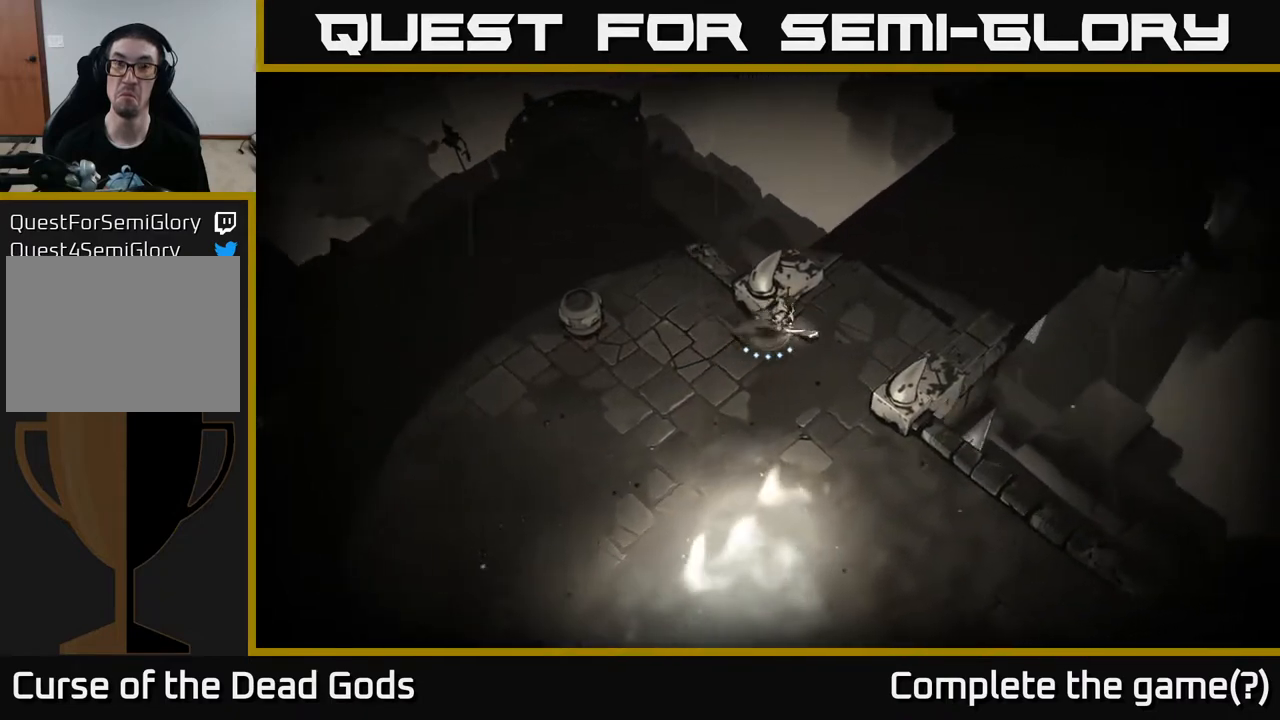
{"buttons": [], "left_stick": "right", "right_stick": "center", "events": []}
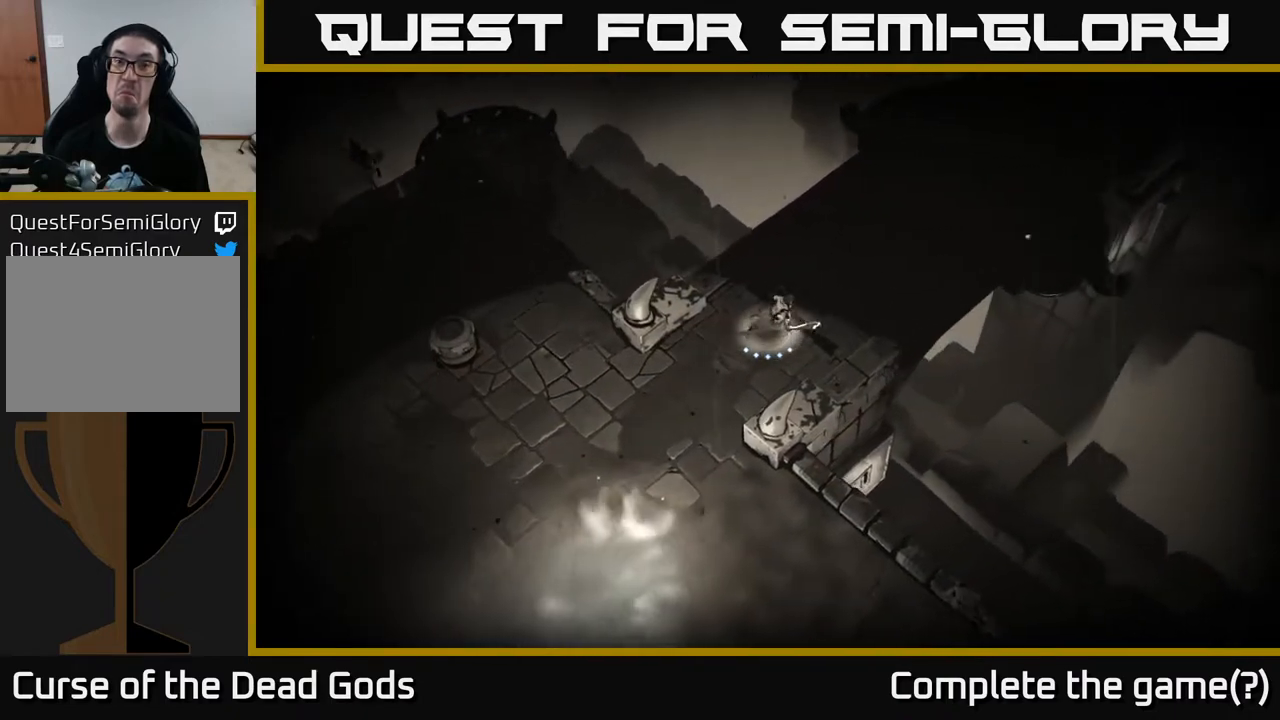
{"buttons": [], "left_stick": "up-right", "right_stick": "center", "events": [[50, "left_stick", "up-right"]]}
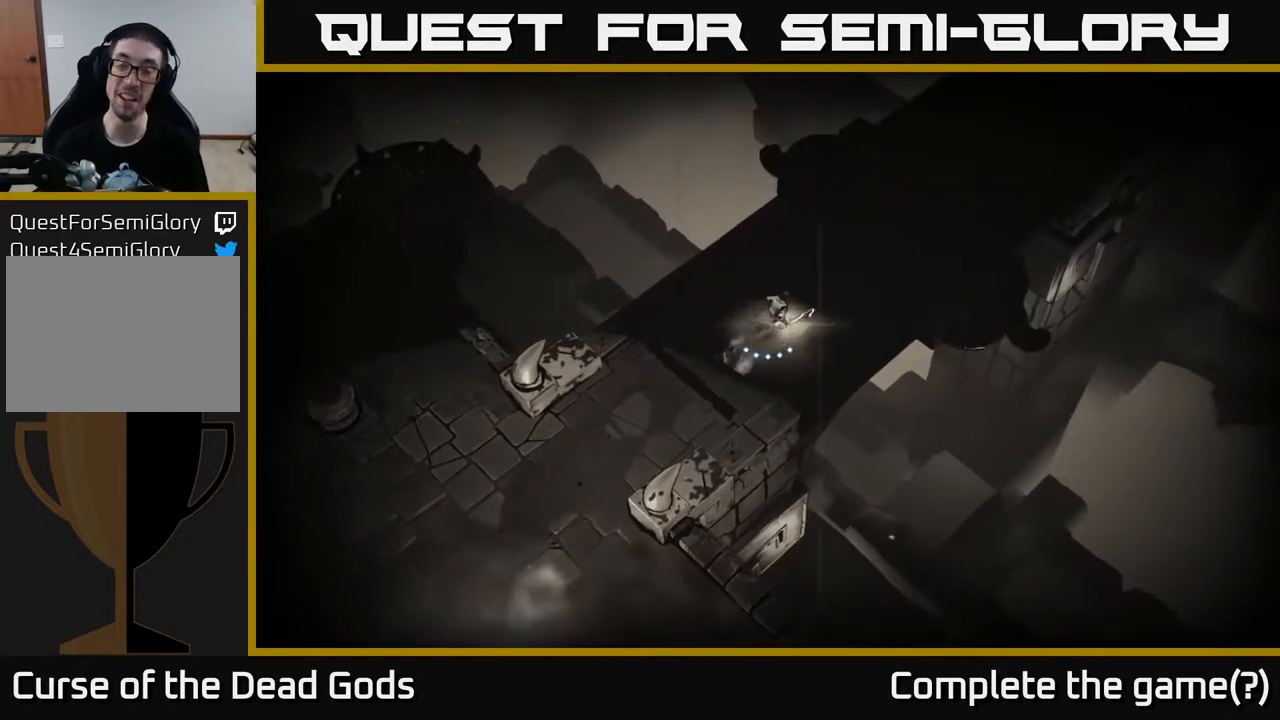
{"buttons": [], "left_stick": "up-right", "right_stick": "center", "events": []}
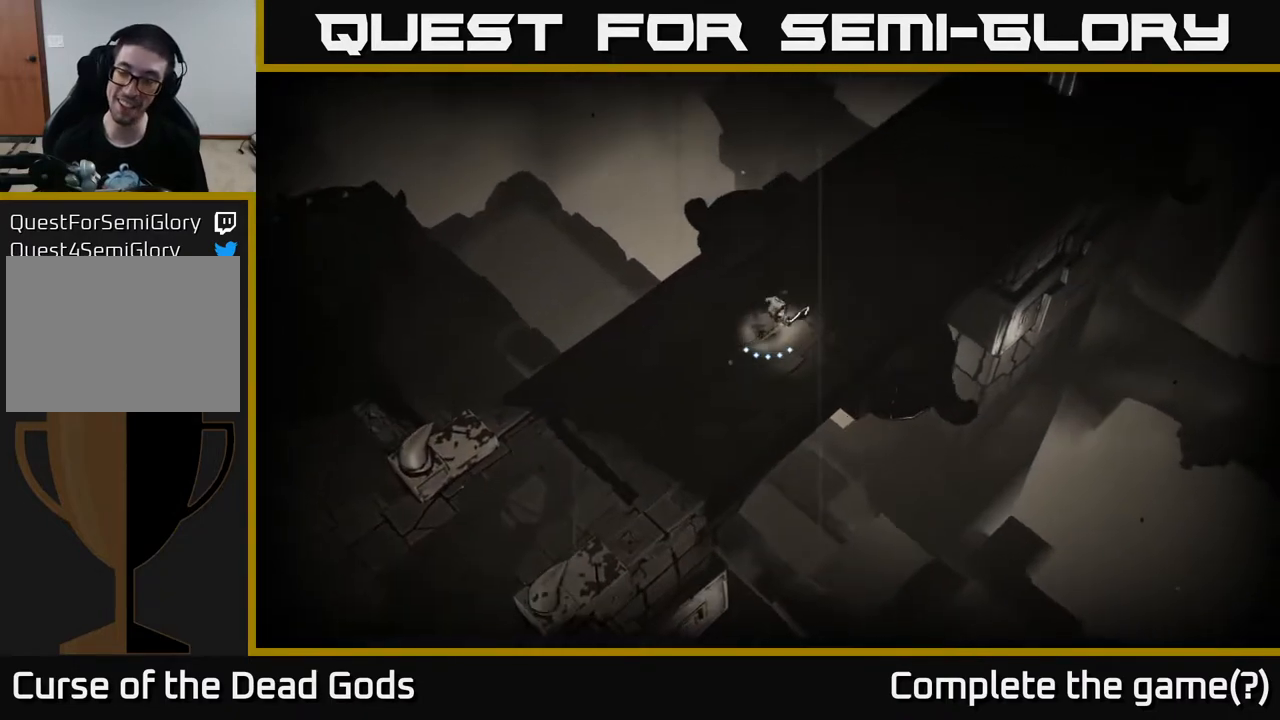
{"buttons": [], "left_stick": "up-right", "right_stick": "center", "events": []}
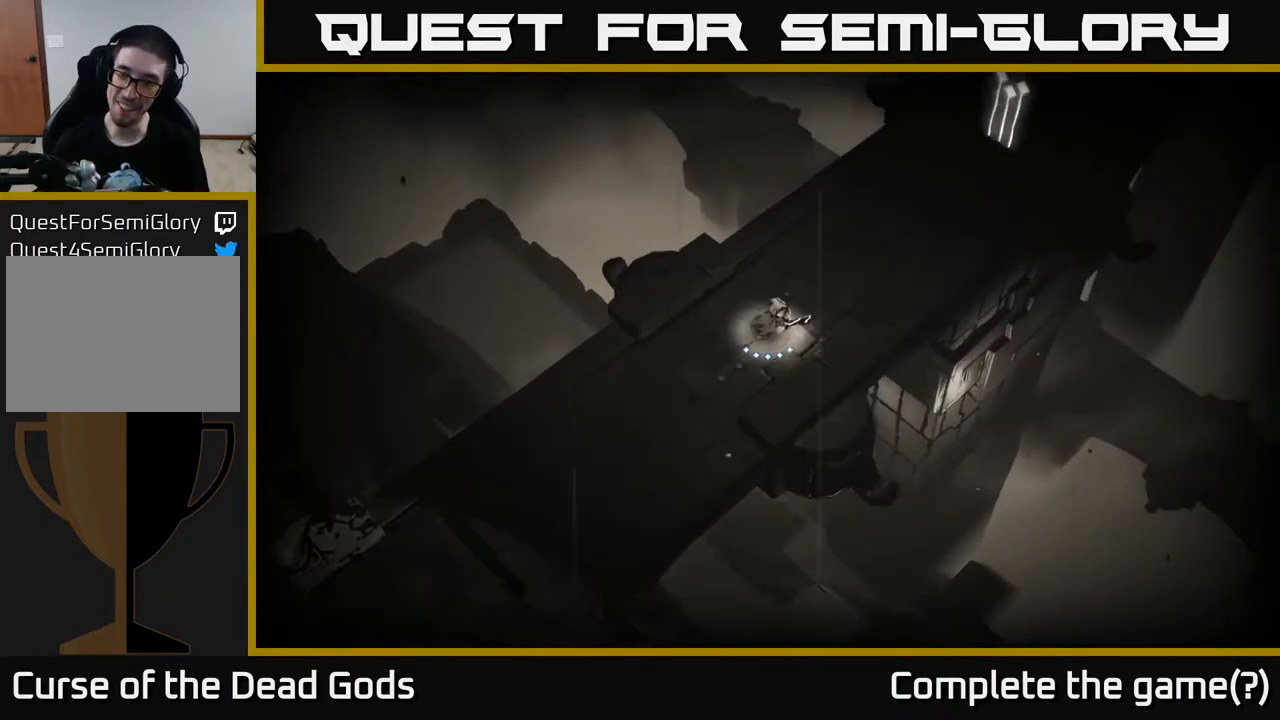
{"buttons": [], "left_stick": "up-right", "right_stick": "center", "events": []}
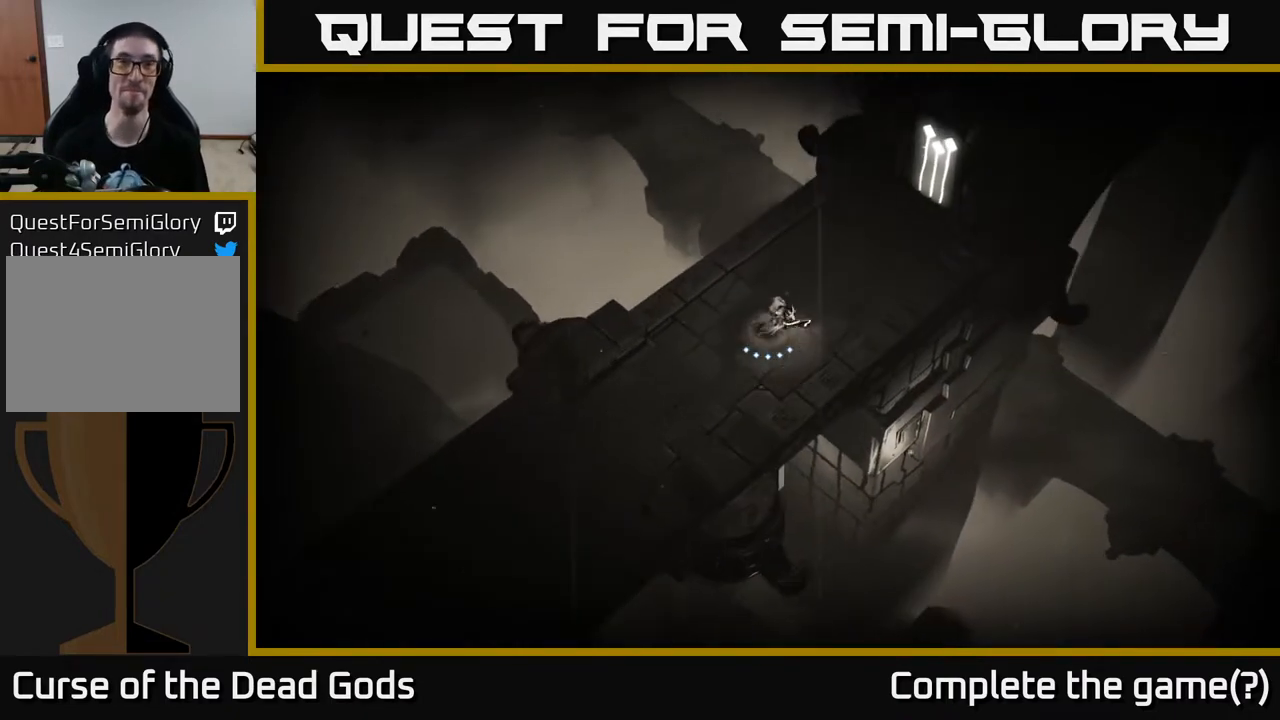
{"buttons": [], "left_stick": "up-right", "right_stick": "center", "events": []}
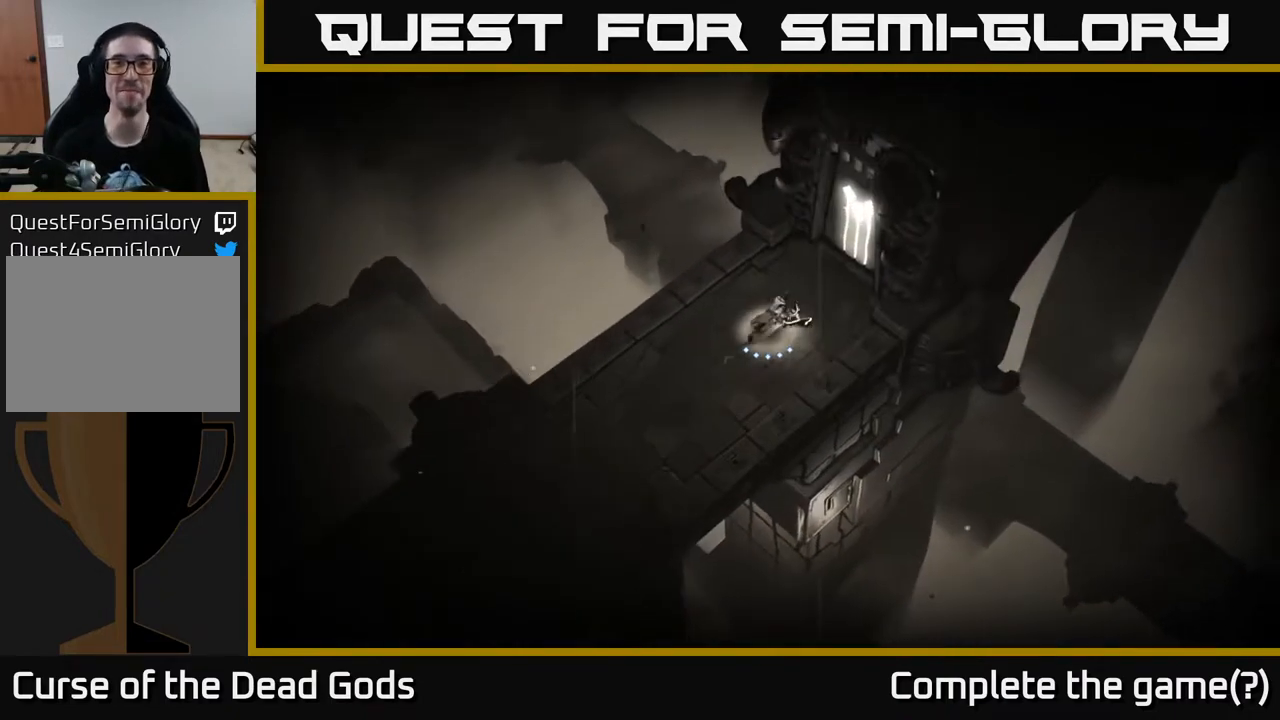
{"buttons": [], "left_stick": "center", "right_stick": "center", "events": [[350, "R1", "down"], [367, "left_stick", "center"], [450, "R1", "up"]]}
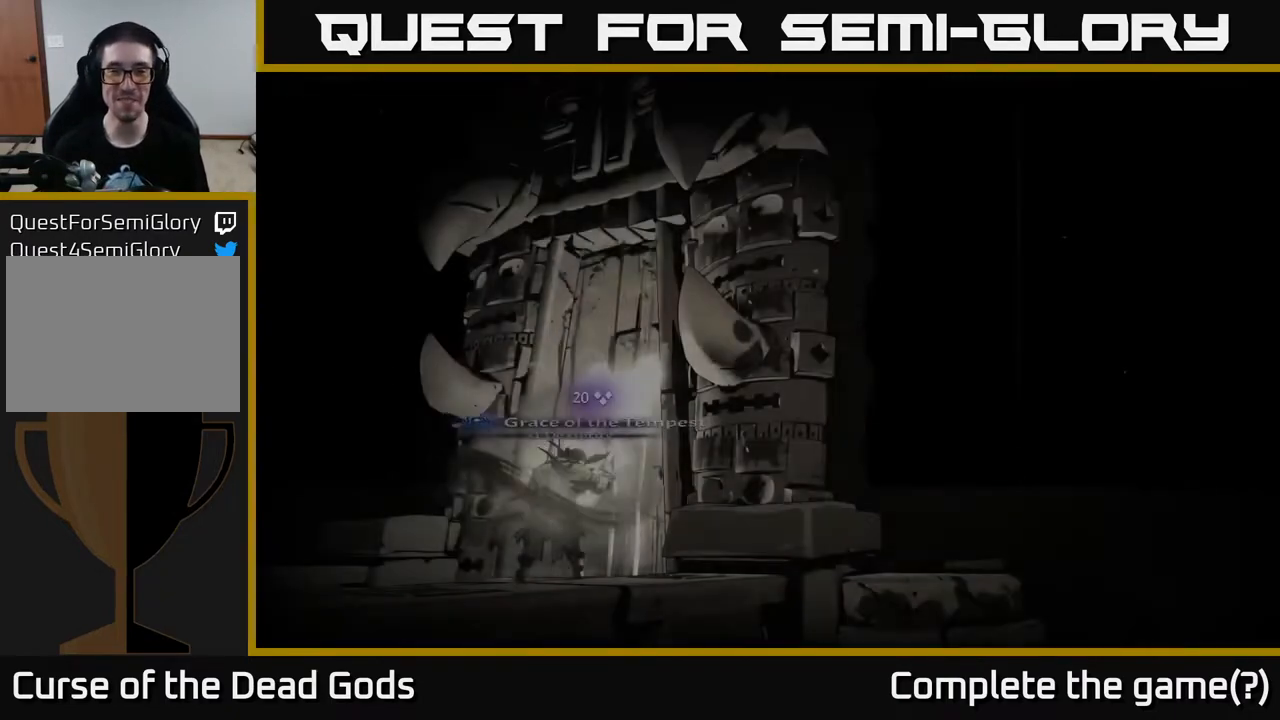
{"buttons": [], "left_stick": "center", "right_stick": "center", "events": []}
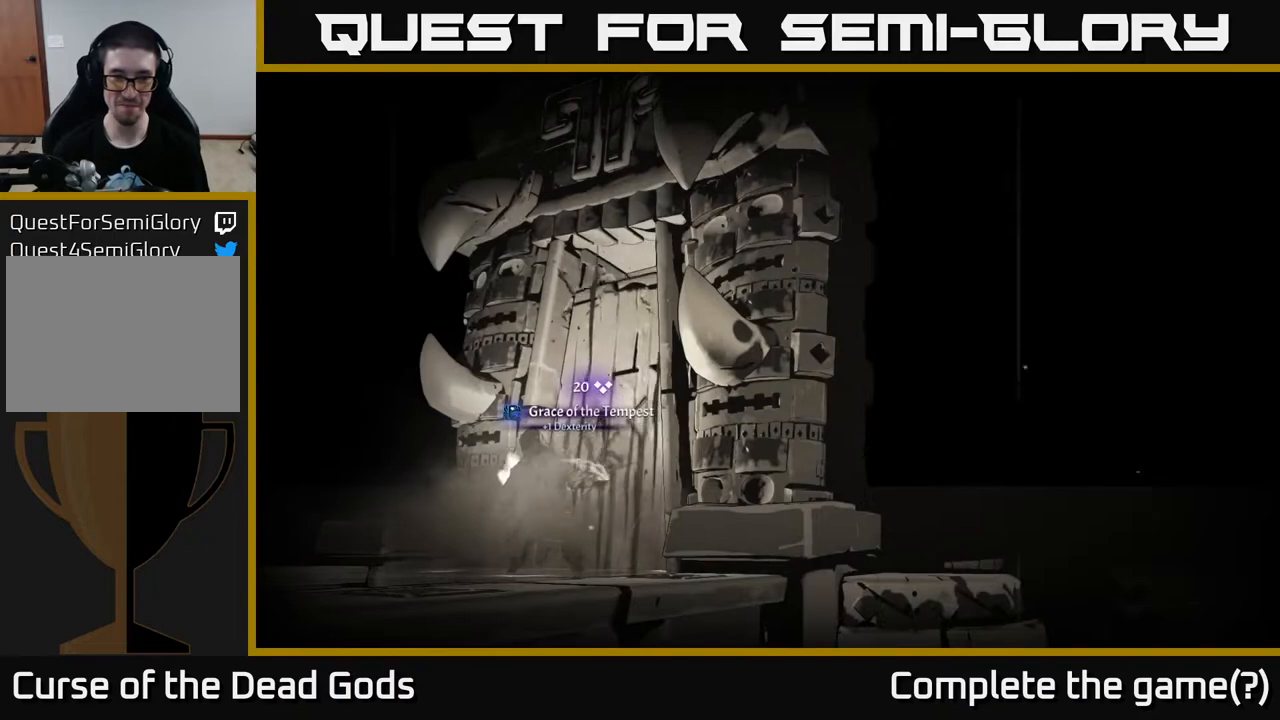
{"buttons": [], "left_stick": "center", "right_stick": "center", "events": []}
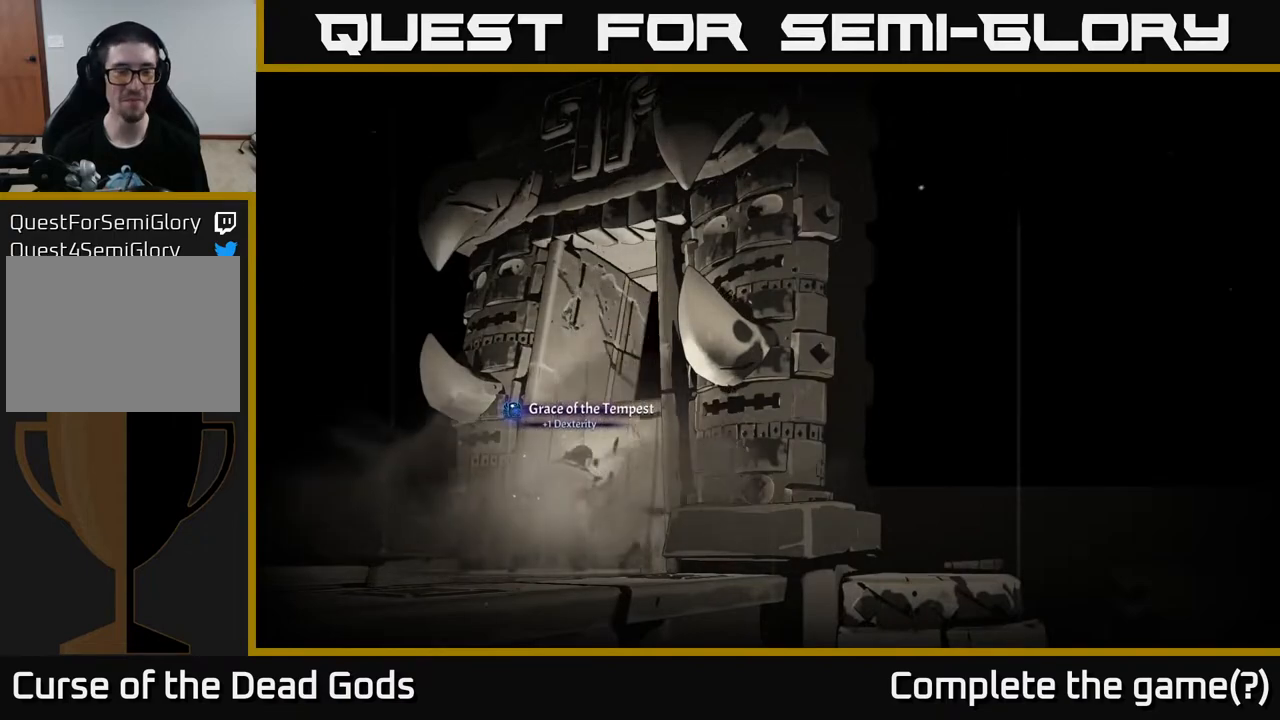
{"buttons": [], "left_stick": "center", "right_stick": "center", "events": []}
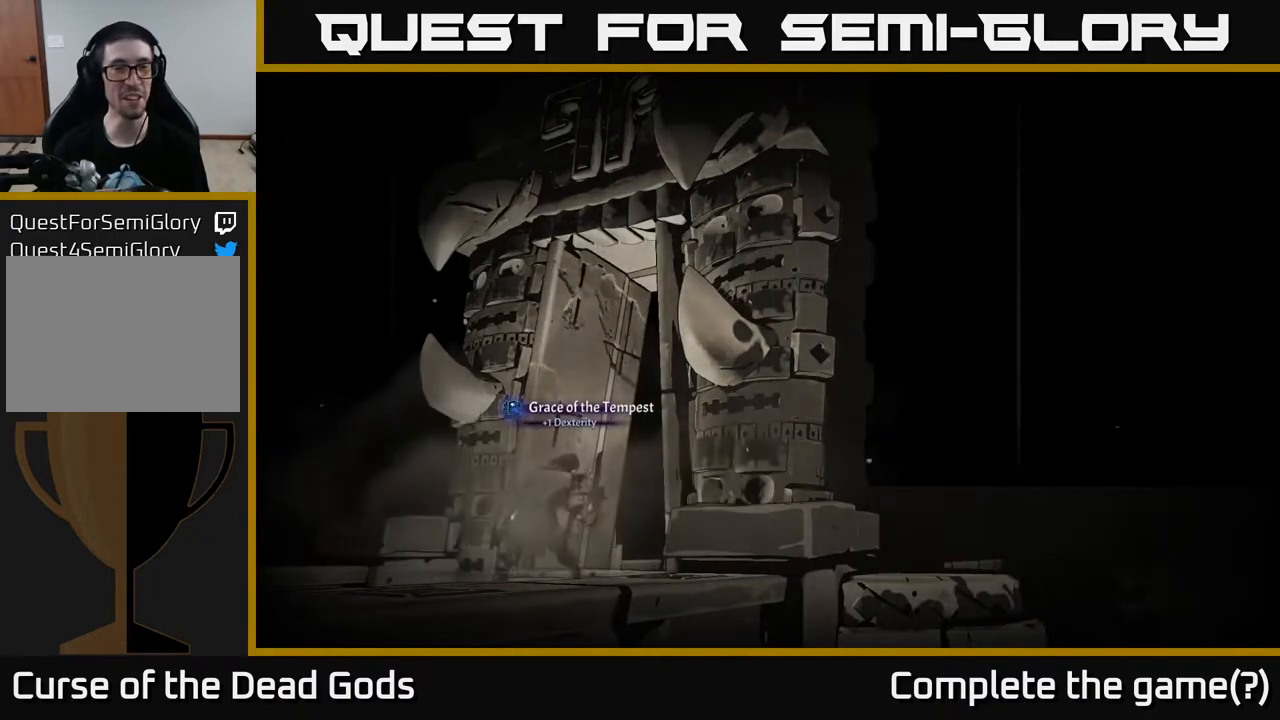
{"buttons": [], "left_stick": "center", "right_stick": "center", "events": []}
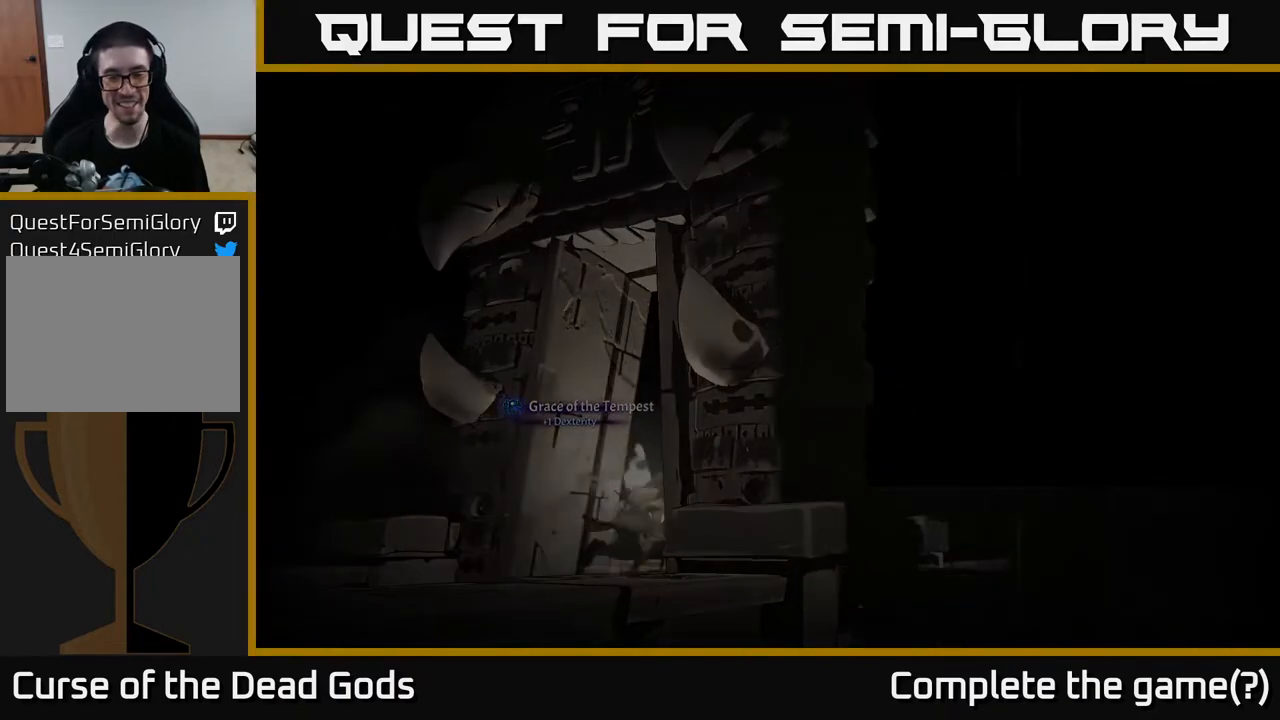
{"buttons": [], "left_stick": "center", "right_stick": "center", "events": []}
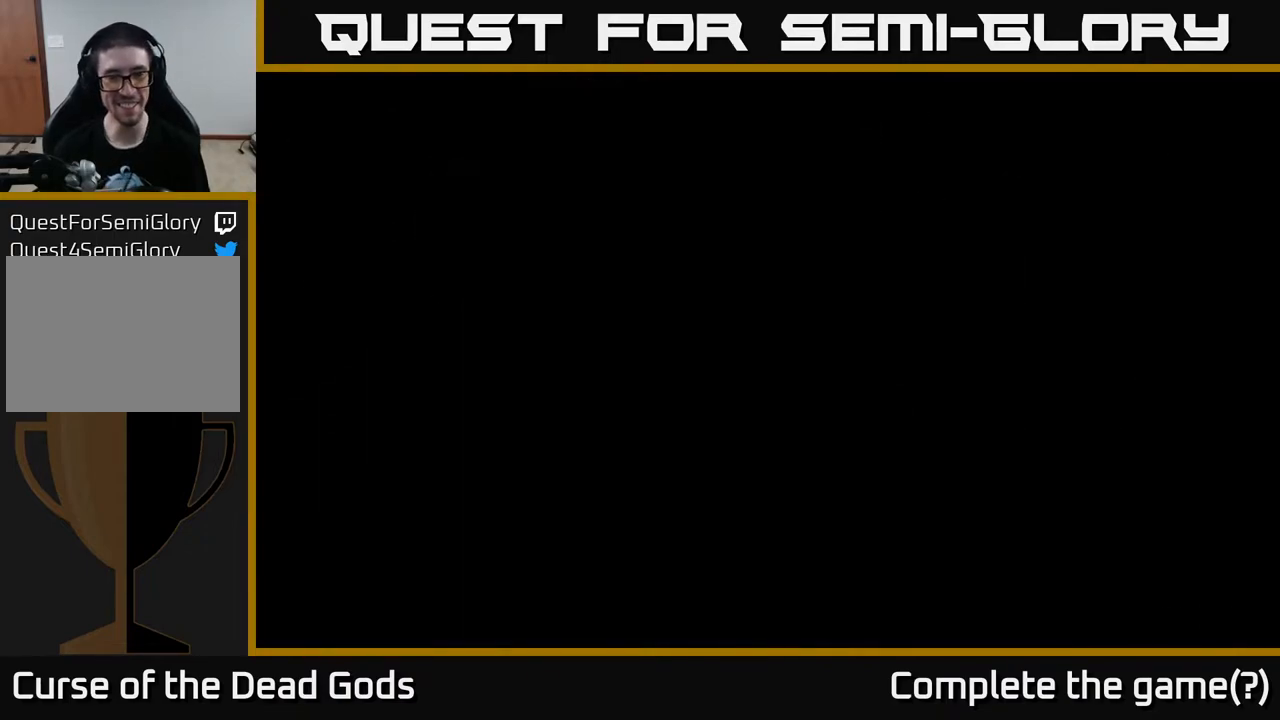
{"buttons": [], "left_stick": "center", "right_stick": "center", "events": []}
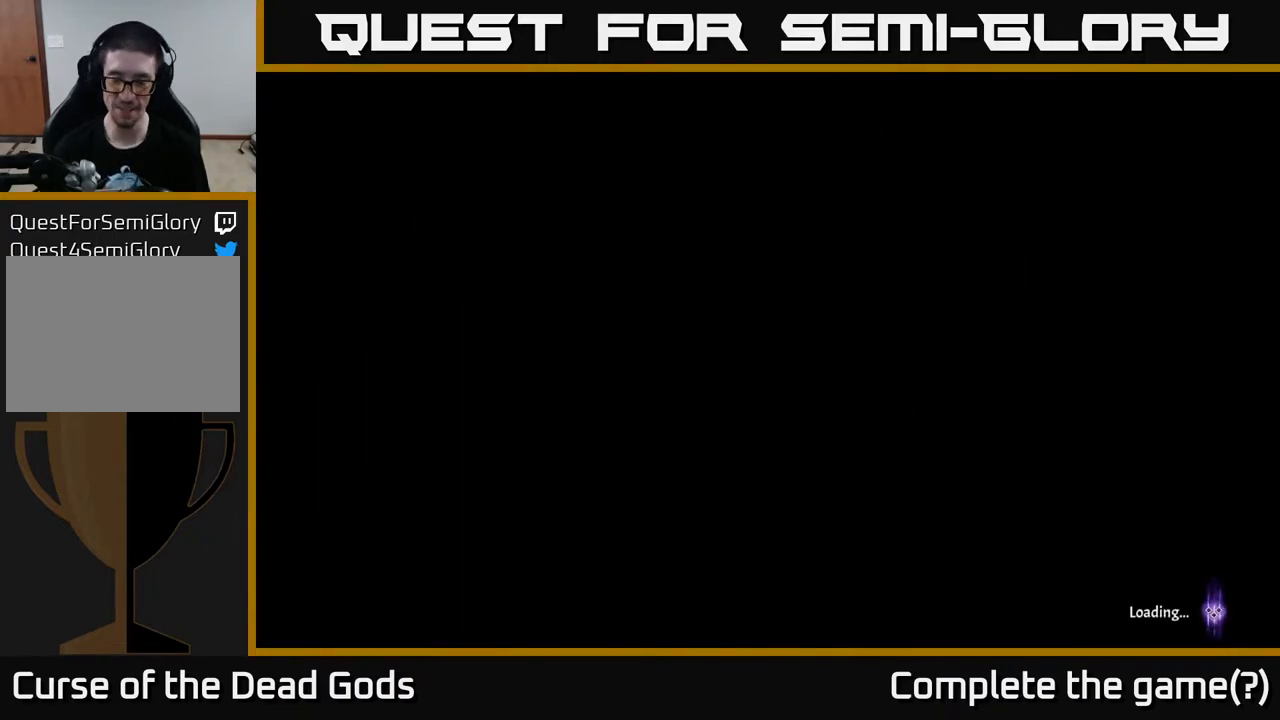
{"buttons": [], "left_stick": "center", "right_stick": "center", "events": []}
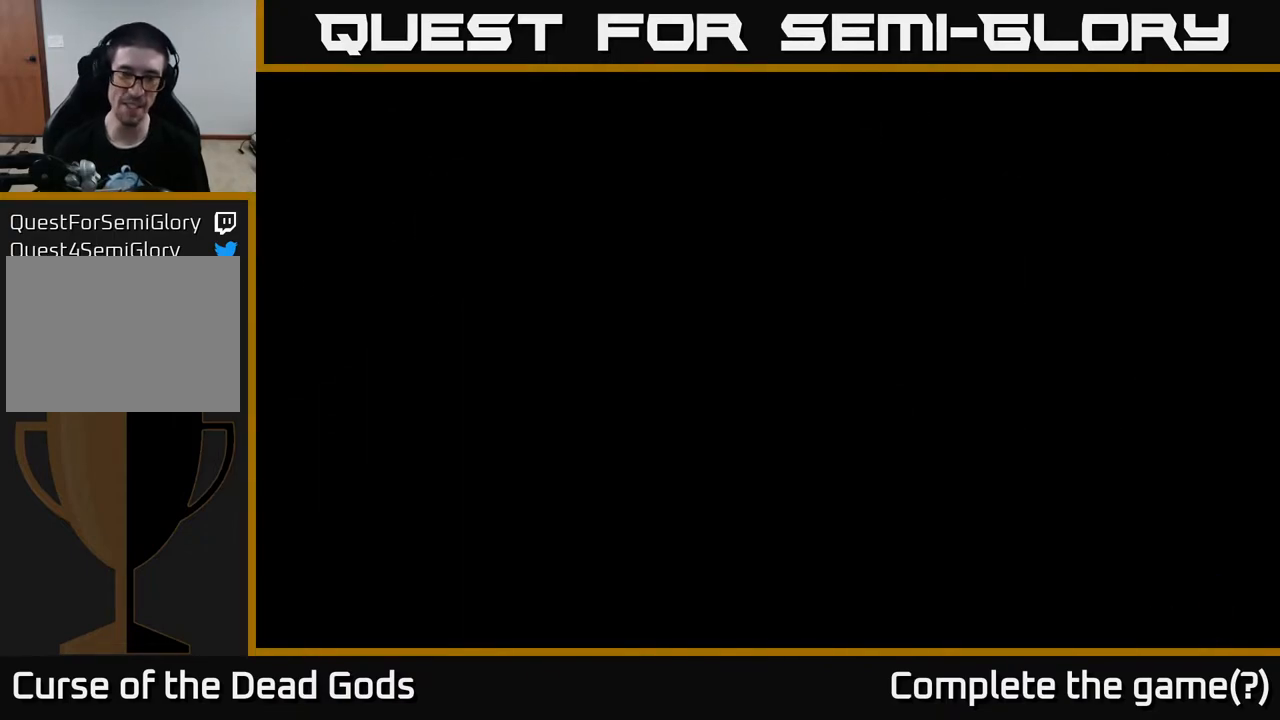
{"buttons": [], "left_stick": "center", "right_stick": "center", "events": []}